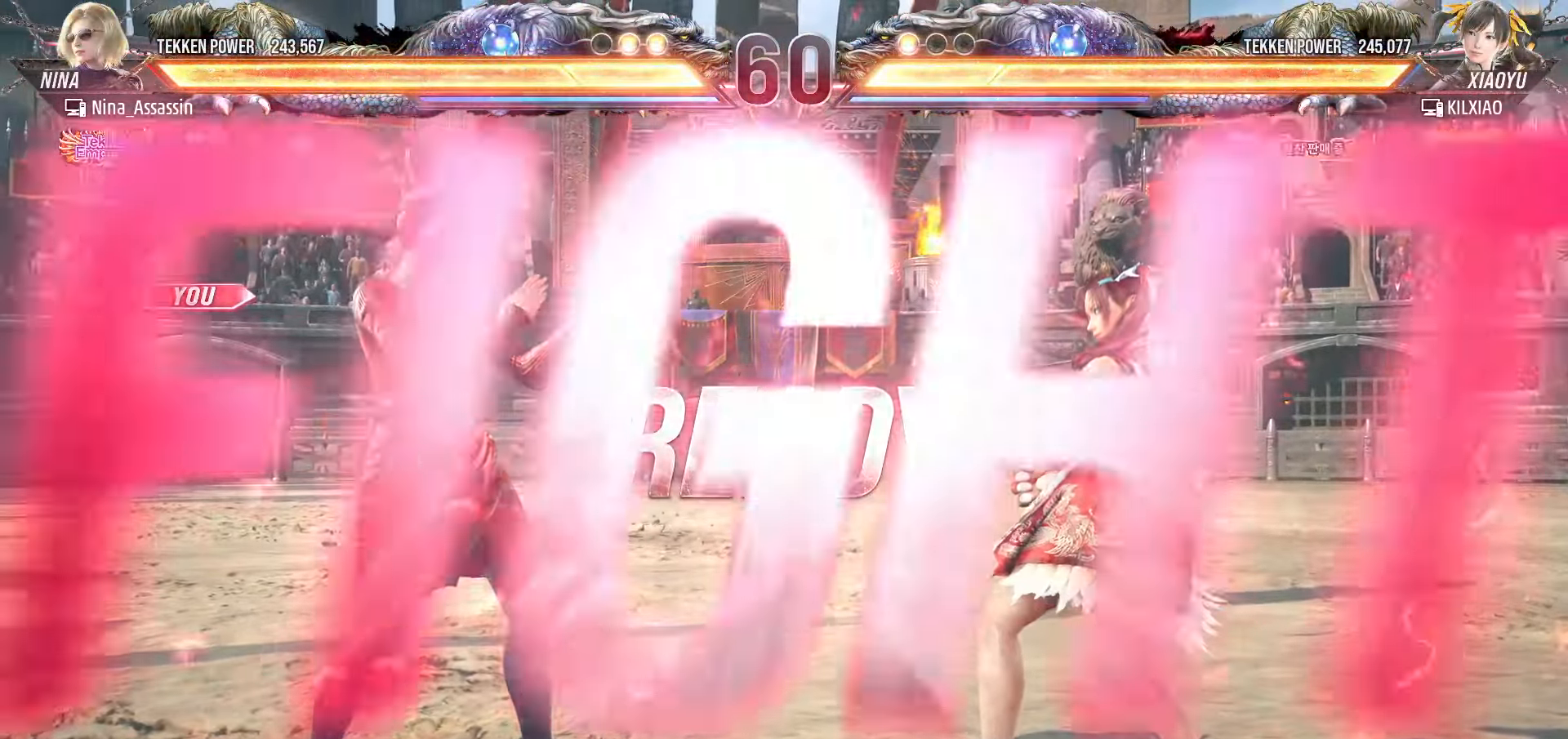
Gameplay with a controller (arcade stick); each line is a JSON object with the inputs held at the frame after it (dt_ms = milliseconds from this image to that frame). "events" lists button and stick changes between this image and that frame as [ms after this image, input, new state], when the widget could be followed in between. Not read: L3 R3.
{"dt_ms": 500, "buttons": [], "left_stick": "center", "events": []}
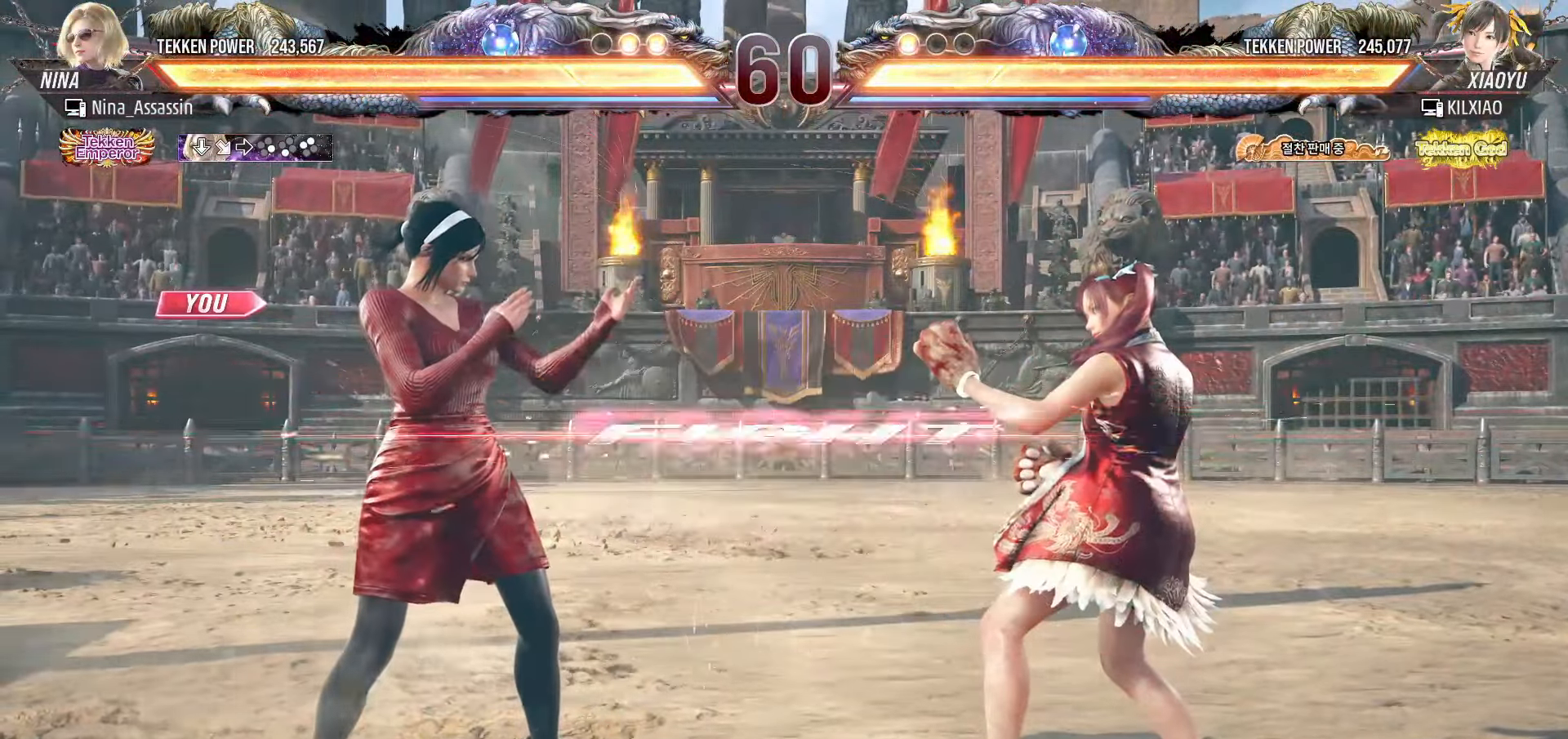
{"dt_ms": 500, "buttons": [], "left_stick": "center"}
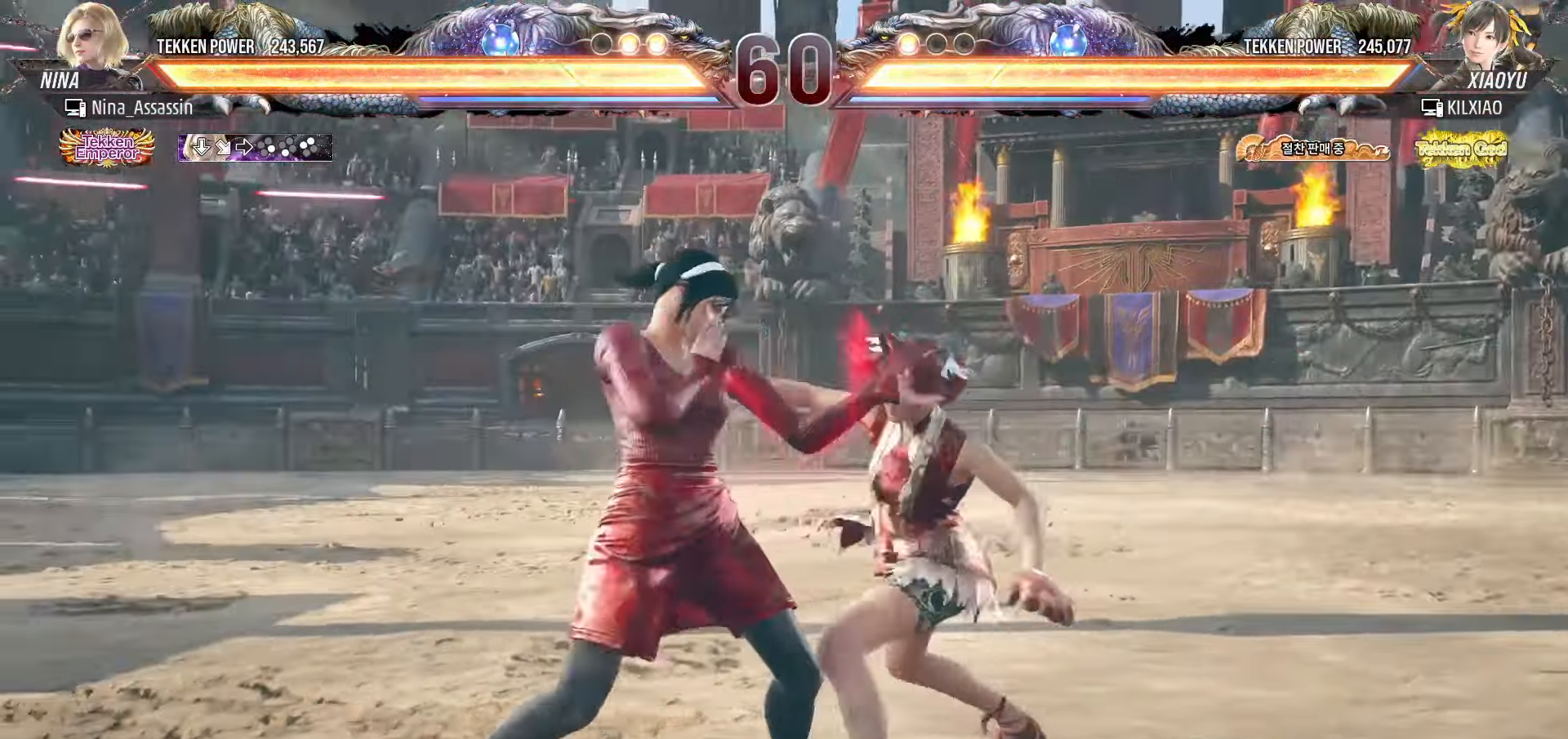
{"dt_ms": 500, "buttons": [], "left_stick": "center"}
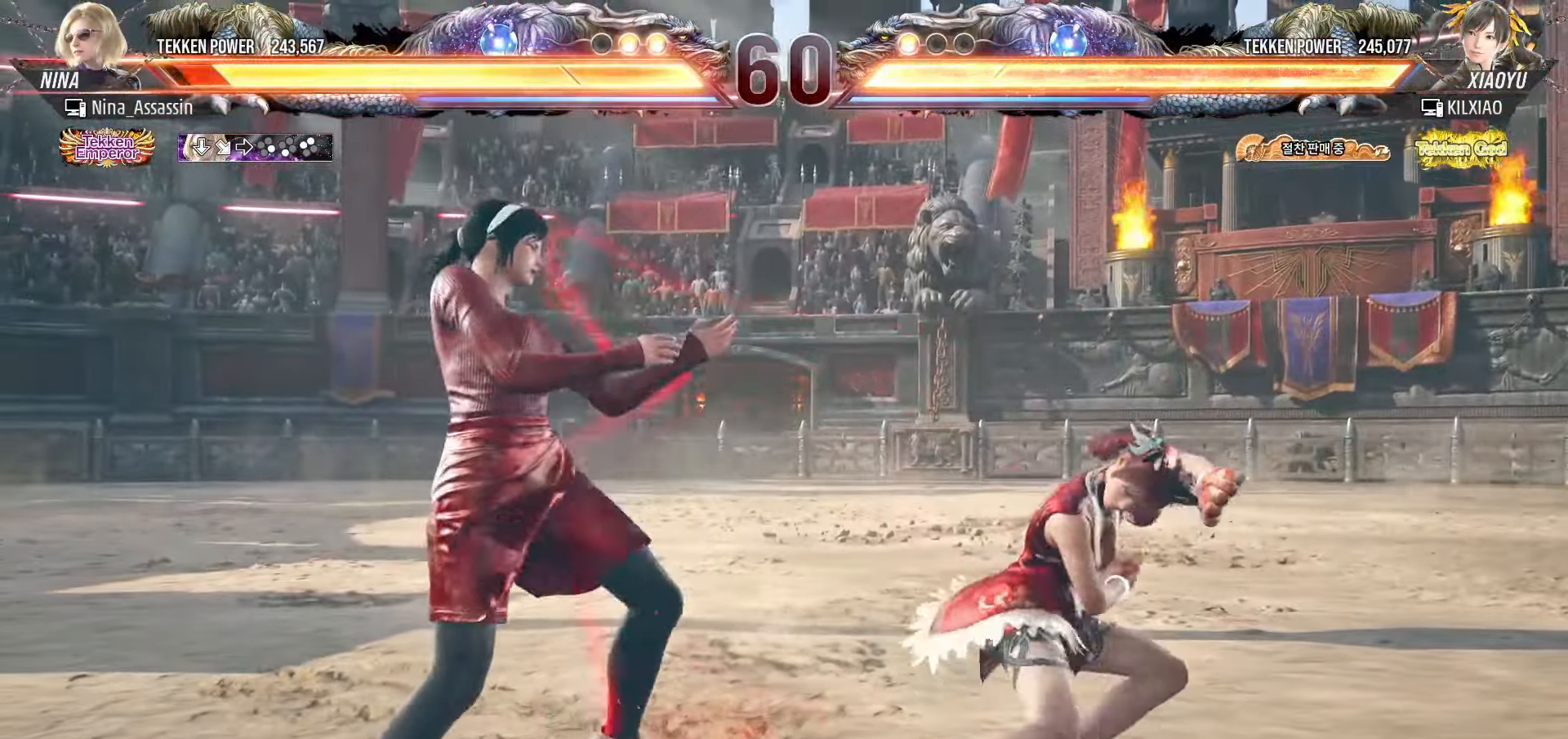
{"dt_ms": 500, "buttons": [], "left_stick": "left"}
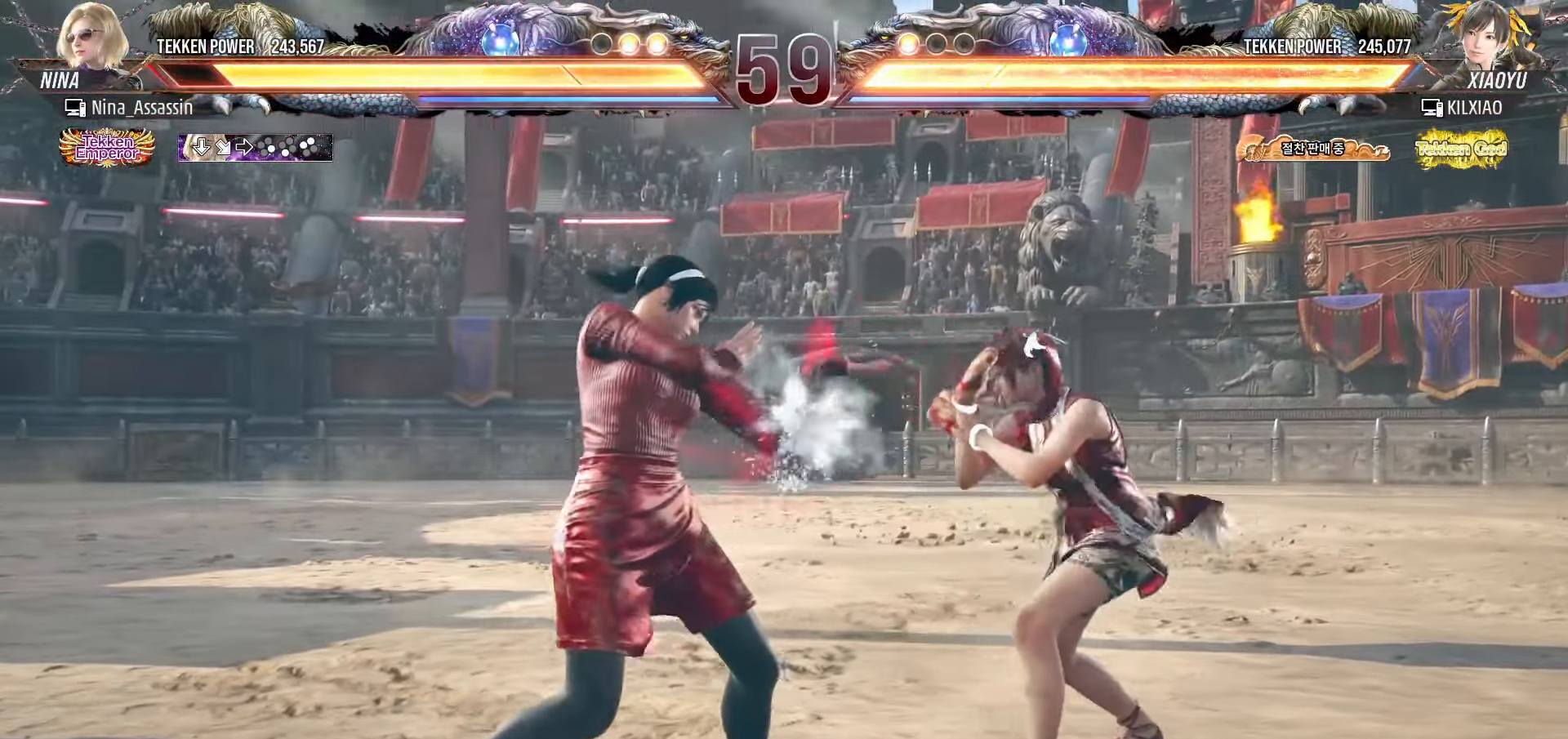
{"dt_ms": 1000, "buttons": [], "left_stick": "center"}
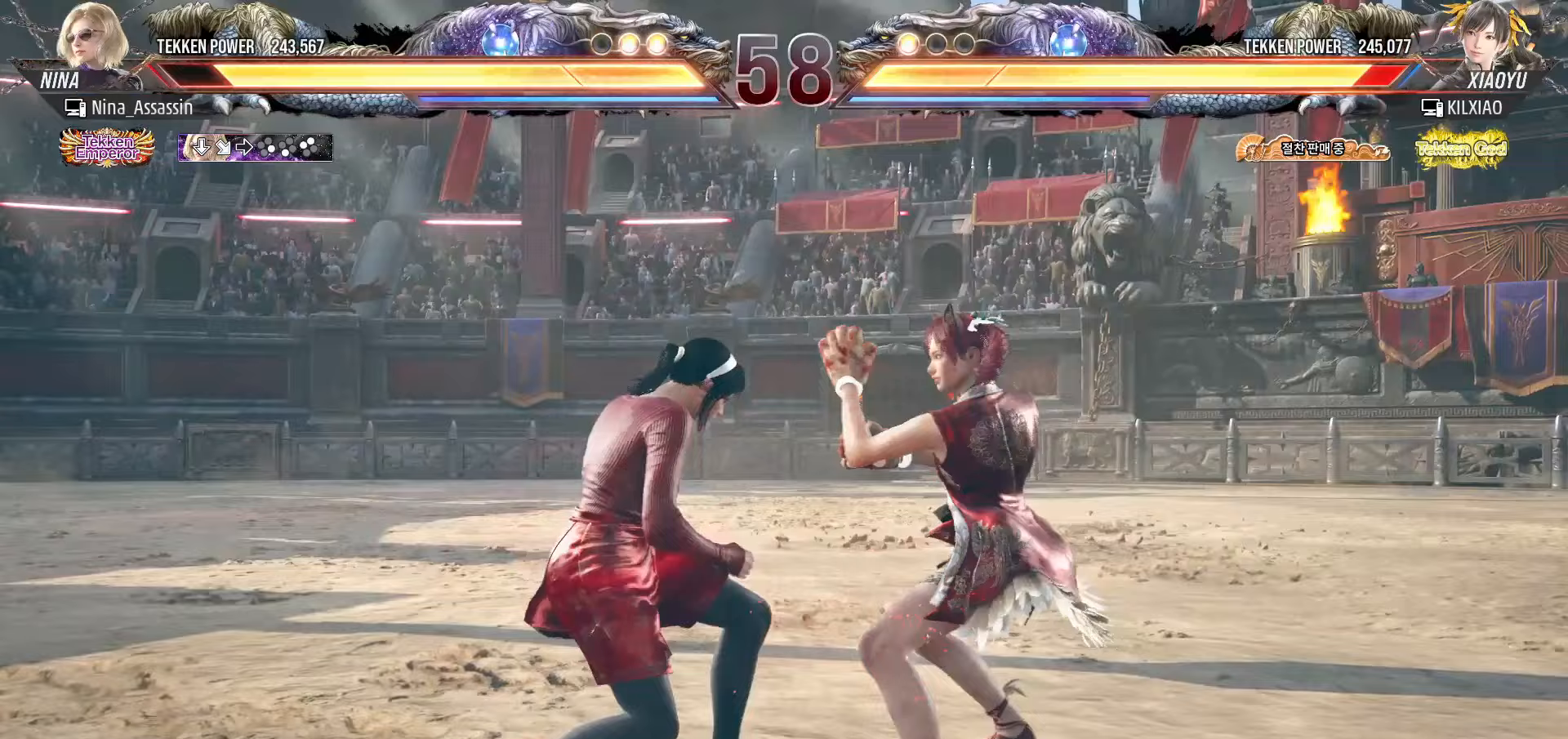
{"dt_ms": 500, "buttons": ["SQUARE"], "left_stick": "down-right", "events": [[67, "left_stick", "left"], [383, "left_stick", "center"], [500, "SQUARE", "down"], [500, "left_stick", "down-right"]]}
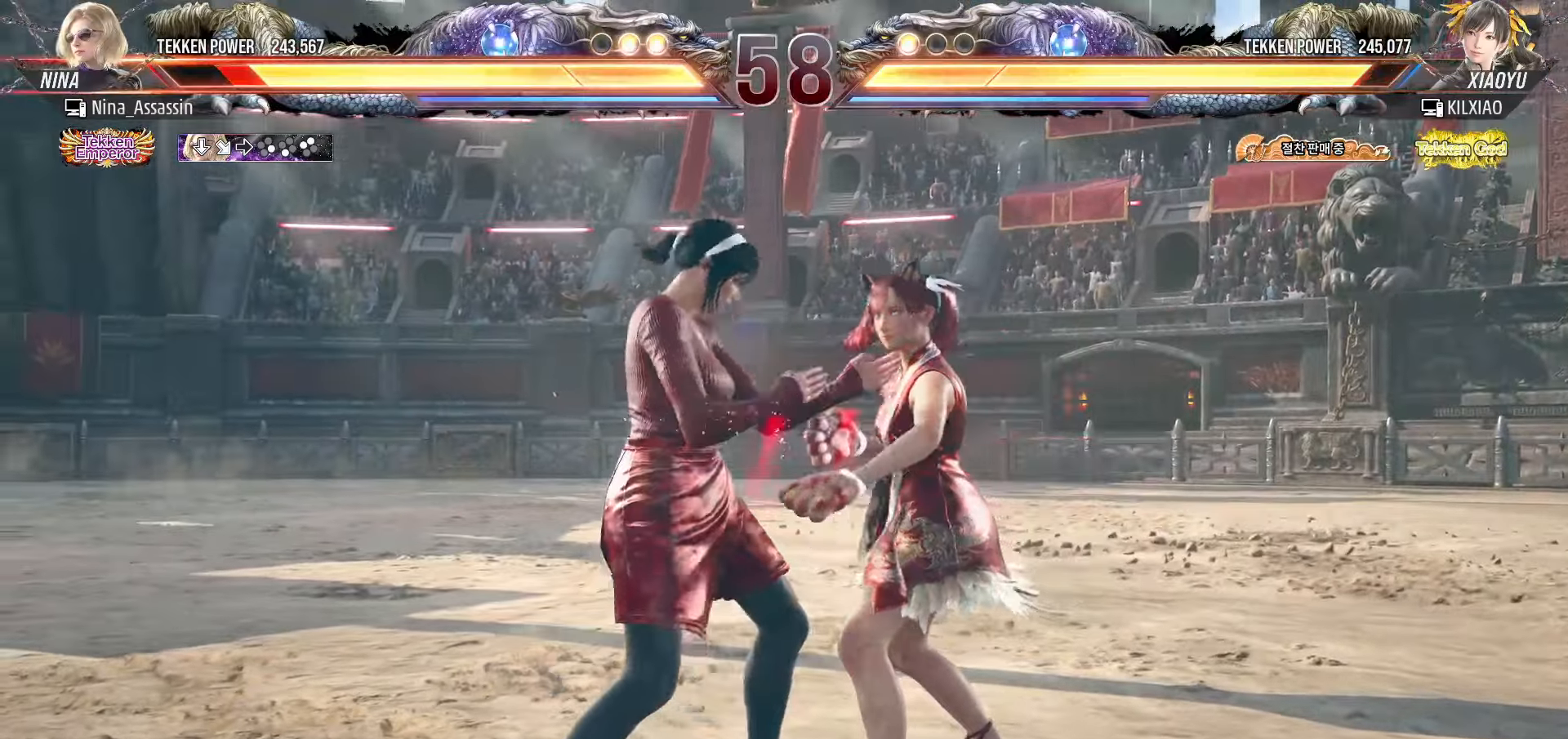
{"dt_ms": 500, "buttons": [], "left_stick": "center"}